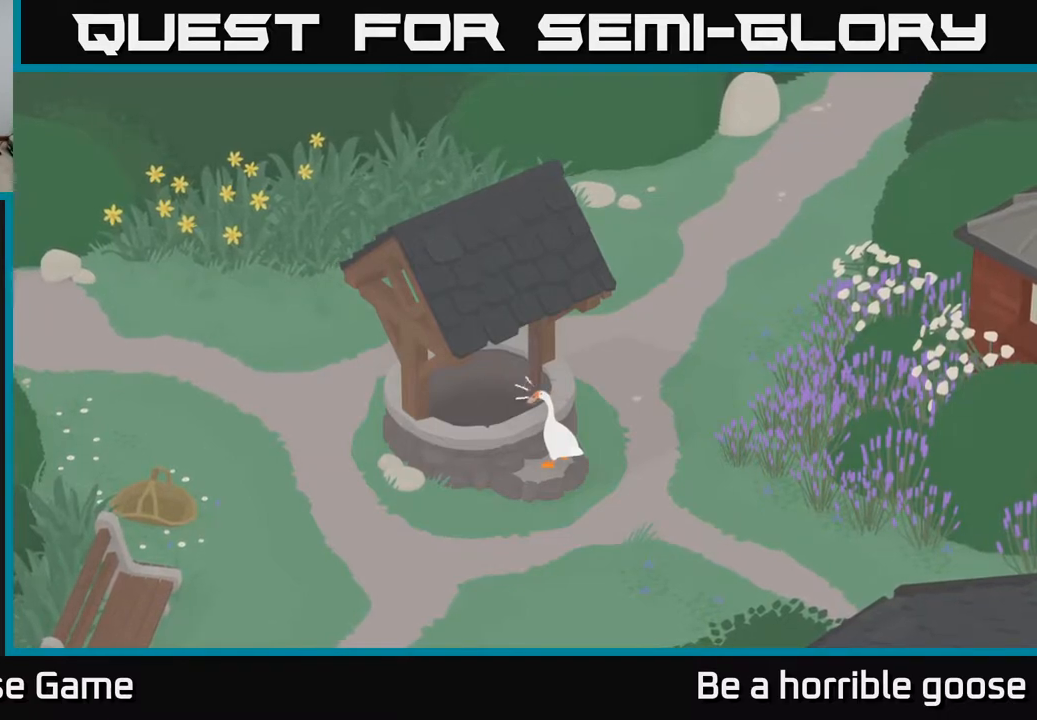
Gameplay with a controller (Xbox layout); each line is a JSON object with the inputs held at the frame after it. "events" lists button and stick changes between this image and that frame as [ms after this image, input, new state], when the widget could be followed in between.
{"buttons": [], "left_stick": "center", "right_stick": "center", "events": [[250, "X", "down"], [433, "X", "up"]]}
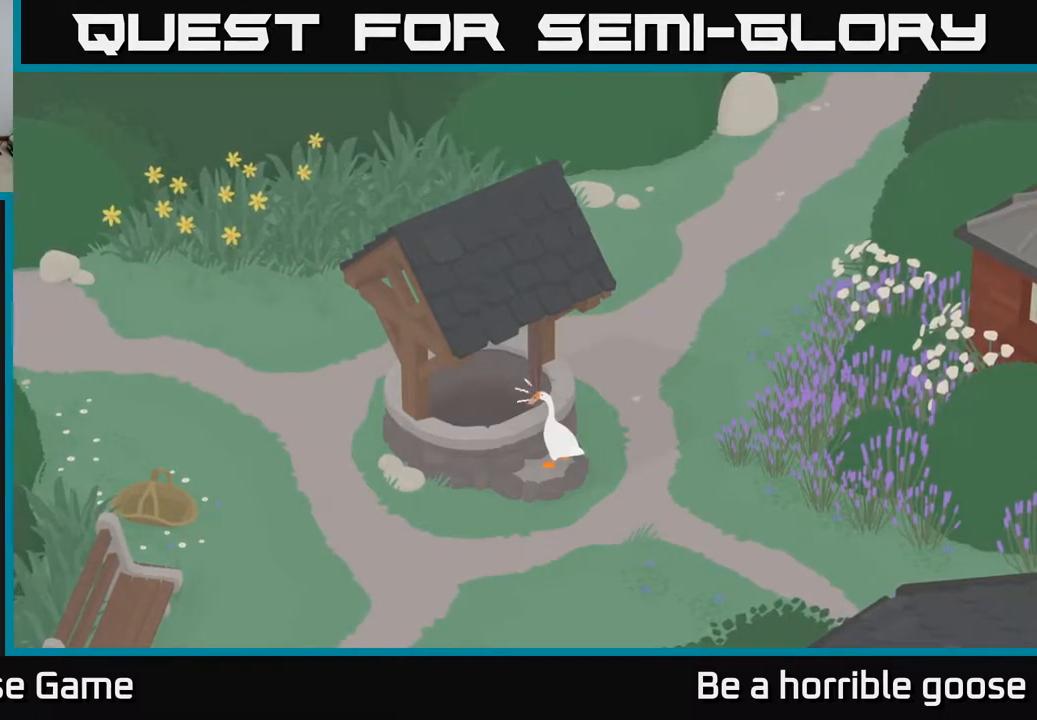
{"buttons": ["L2"], "left_stick": "up-left", "right_stick": "center", "events": [[200, "left_stick", "up-left"], [250, "L2", "down"]]}
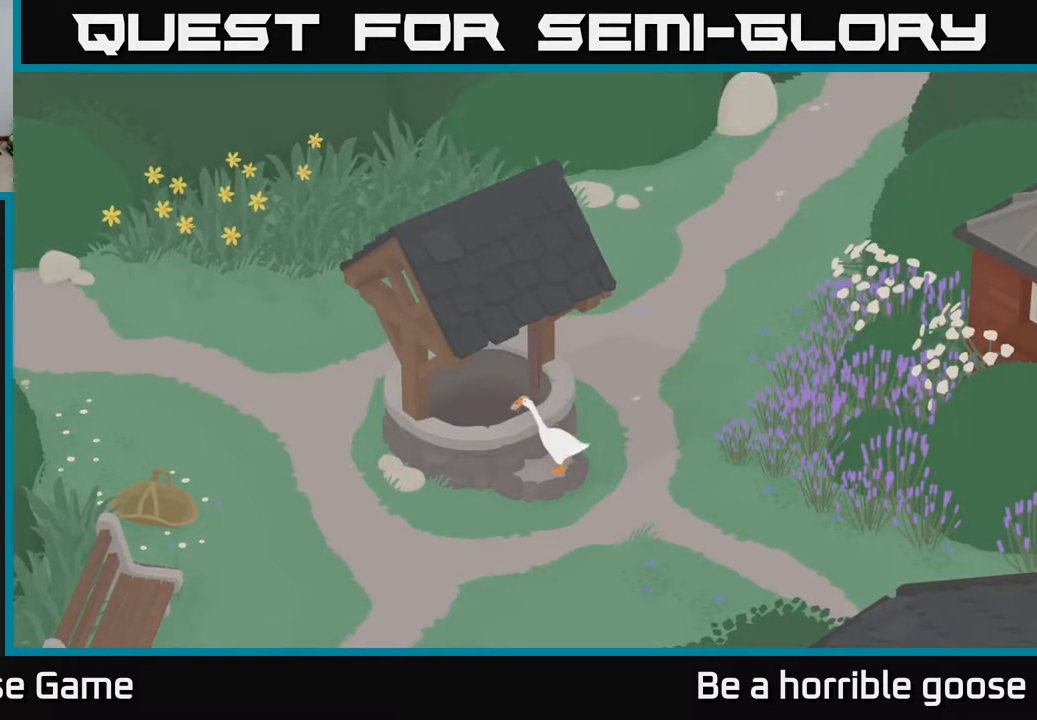
{"buttons": [], "left_stick": "center", "right_stick": "center", "events": [[167, "B", "down"], [267, "B", "up"], [400, "L2", "up"], [433, "left_stick", "center"]]}
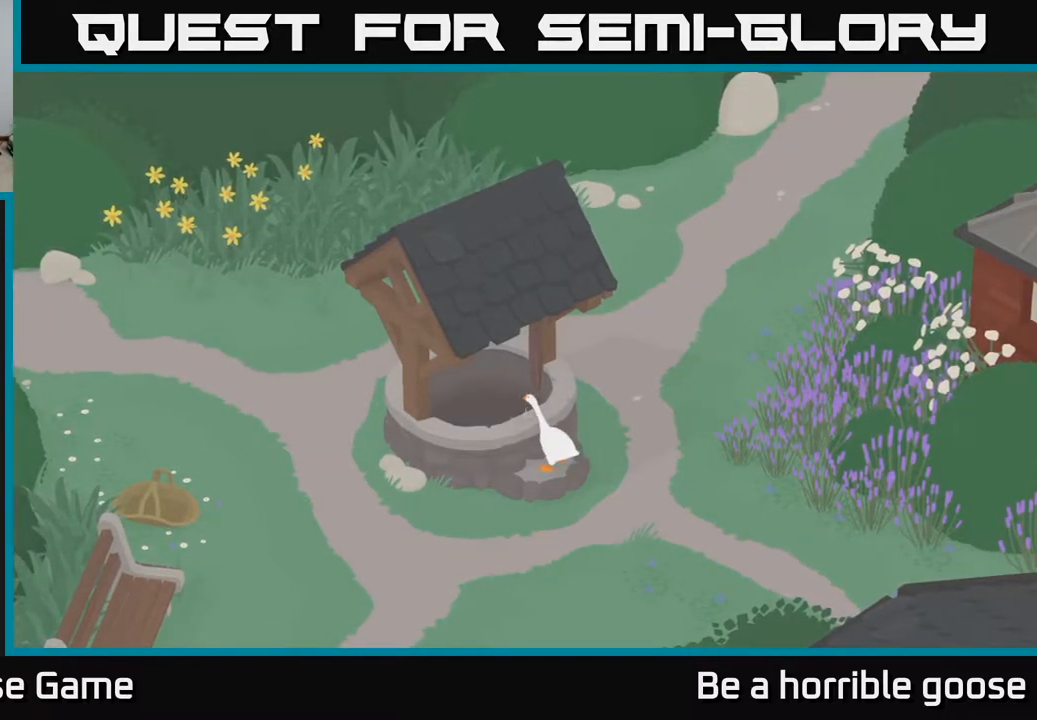
{"buttons": [], "left_stick": "down", "right_stick": "center", "events": [[383, "left_stick", "down"]]}
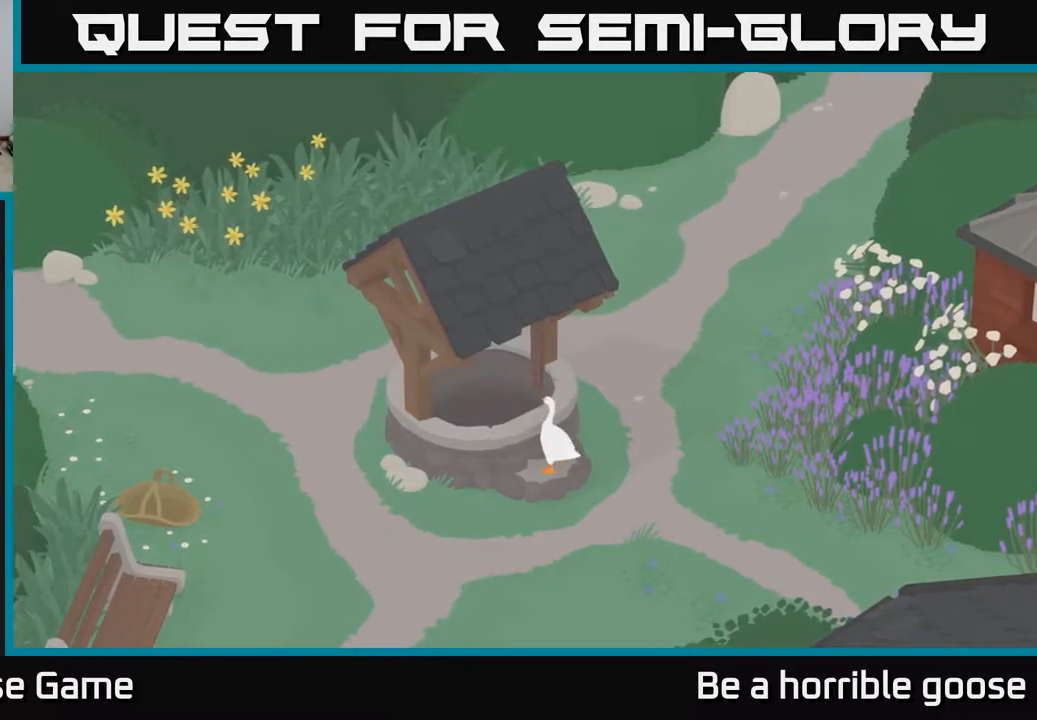
{"buttons": ["A"], "left_stick": "down-left", "right_stick": "center", "events": [[233, "A", "down"], [350, "left_stick", "down-left"]]}
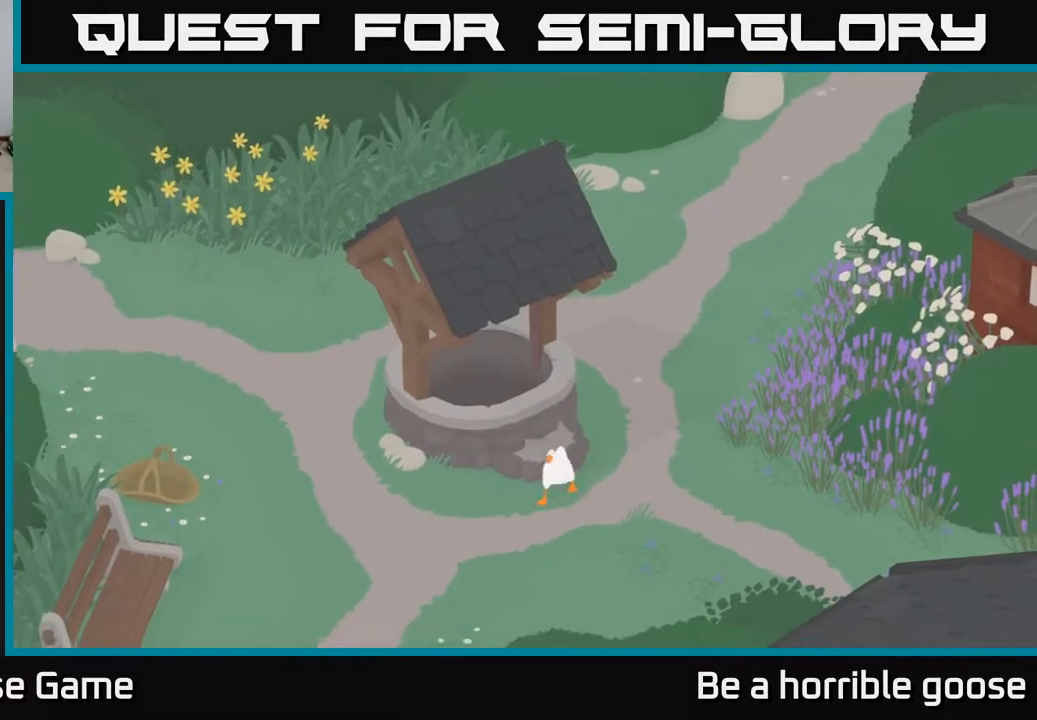
{"buttons": ["A"], "left_stick": "down-left", "right_stick": "center", "events": []}
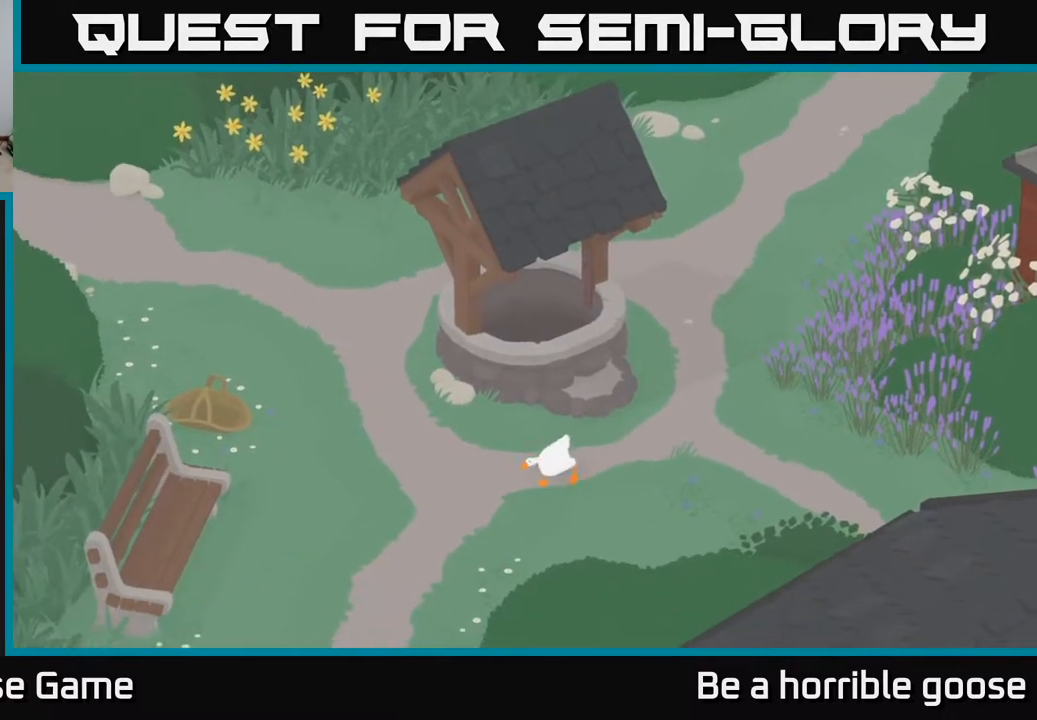
{"buttons": ["A"], "left_stick": "down-left", "right_stick": "center", "events": []}
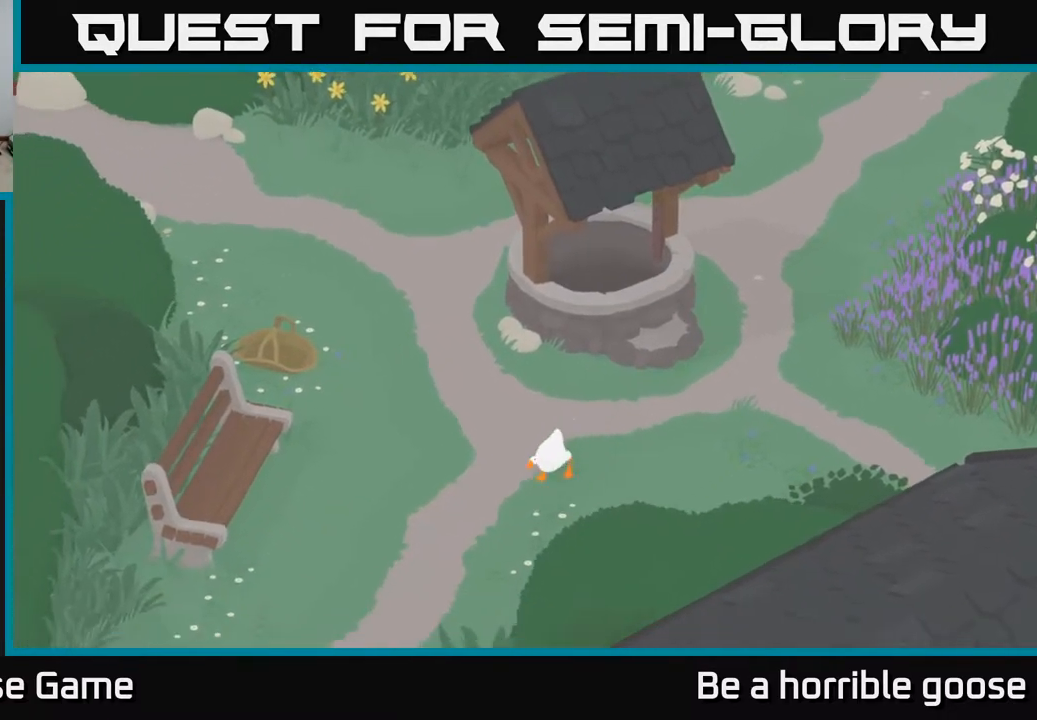
{"buttons": ["A"], "left_stick": "down-left", "right_stick": "center", "events": [[117, "left_stick", "down"], [333, "left_stick", "down-left"]]}
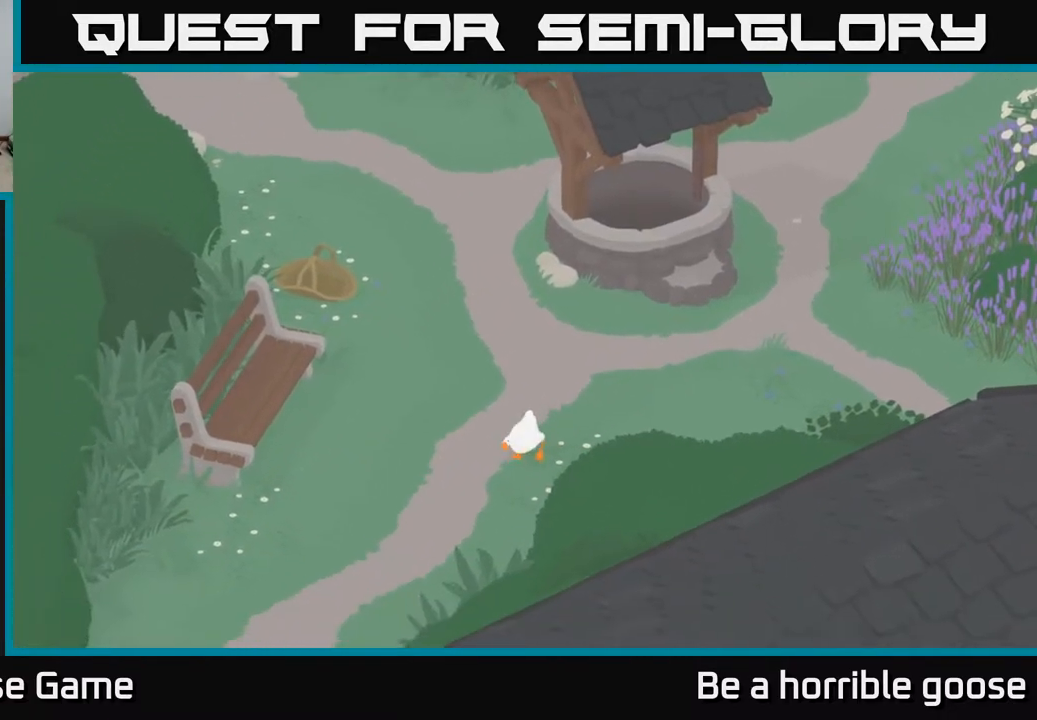
{"buttons": ["A"], "left_stick": "down-left", "right_stick": "center", "events": []}
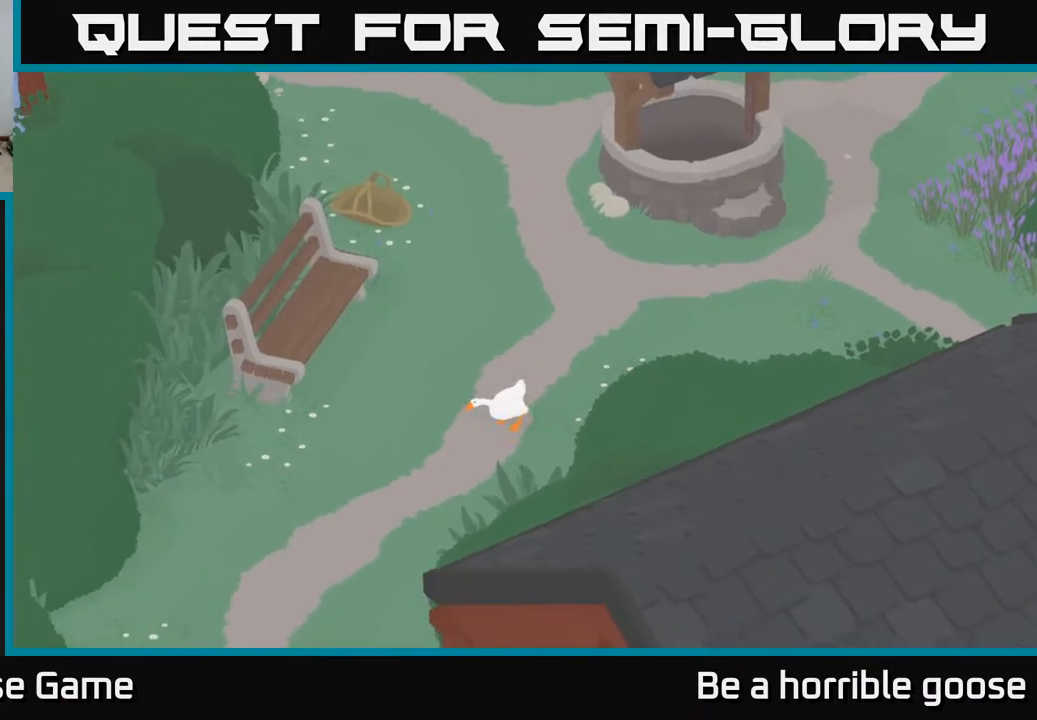
{"buttons": ["A"], "left_stick": "down-left", "right_stick": "center", "events": []}
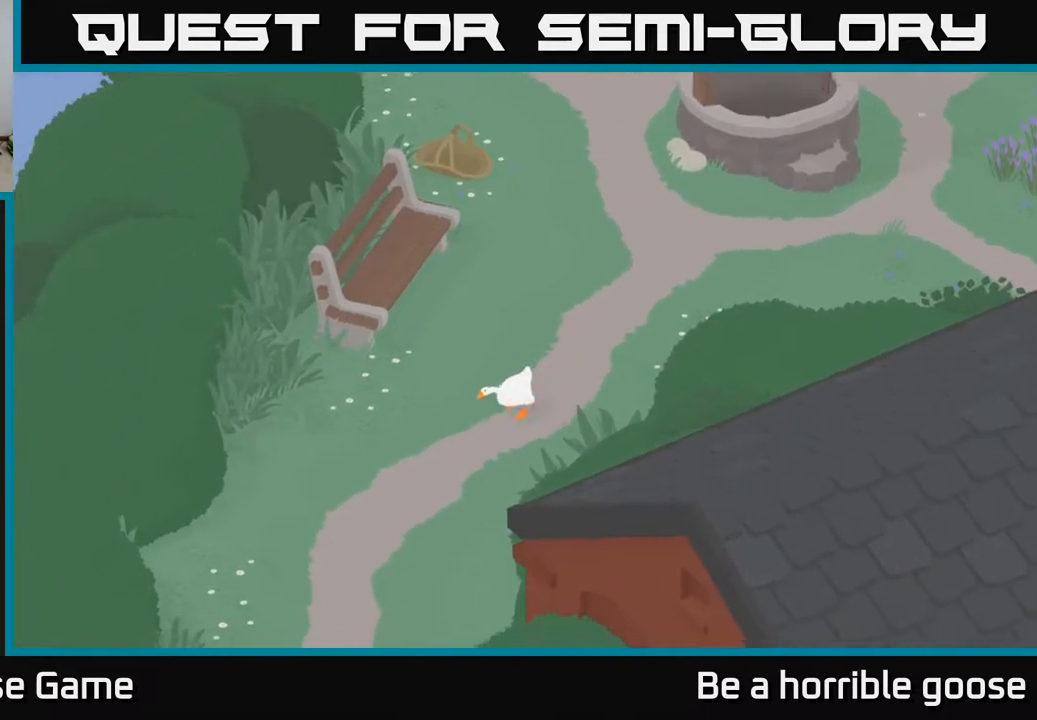
{"buttons": ["A"], "left_stick": "down", "right_stick": "center", "events": [[417, "left_stick", "down"]]}
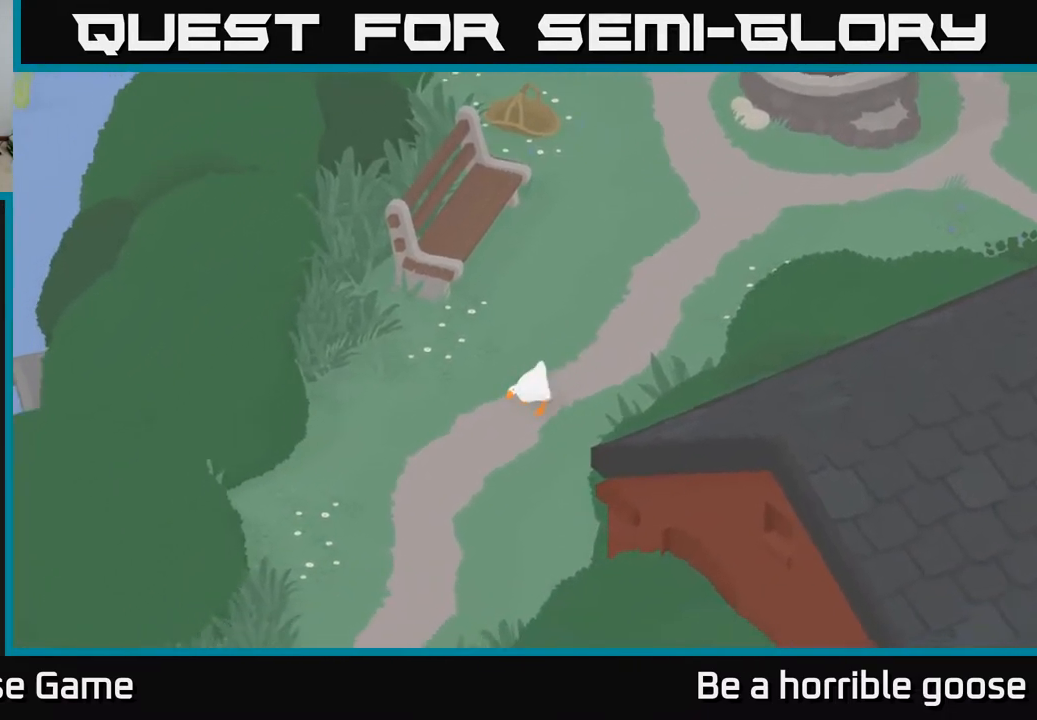
{"buttons": ["A"], "left_stick": "down", "right_stick": "center", "events": []}
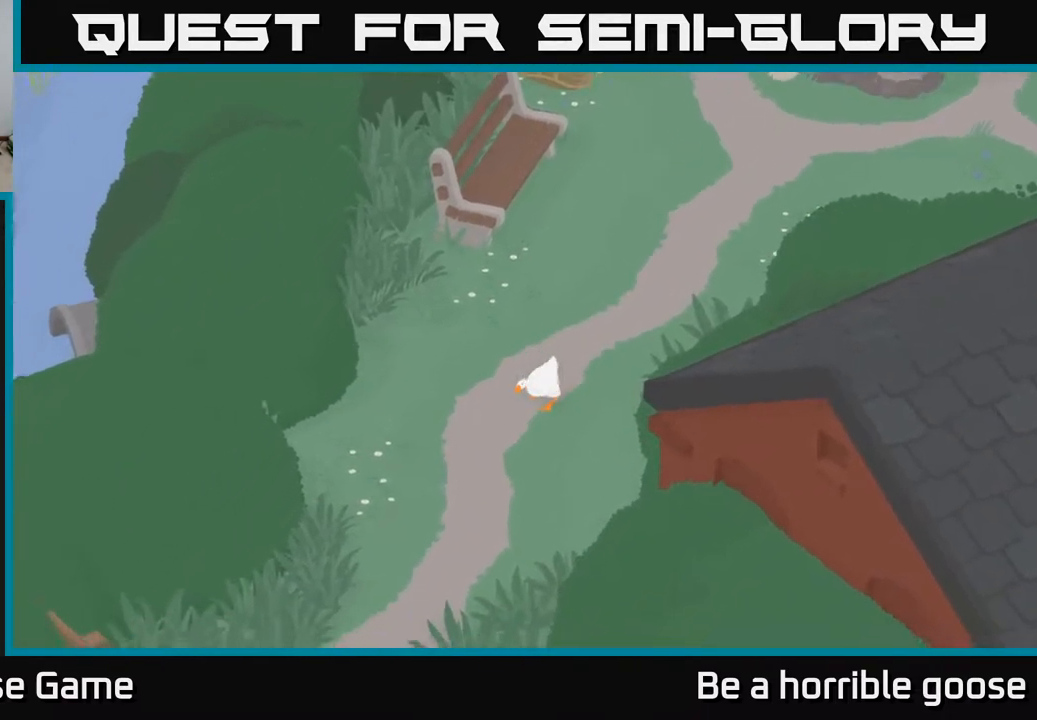
{"buttons": ["A"], "left_stick": "down", "right_stick": "center", "events": []}
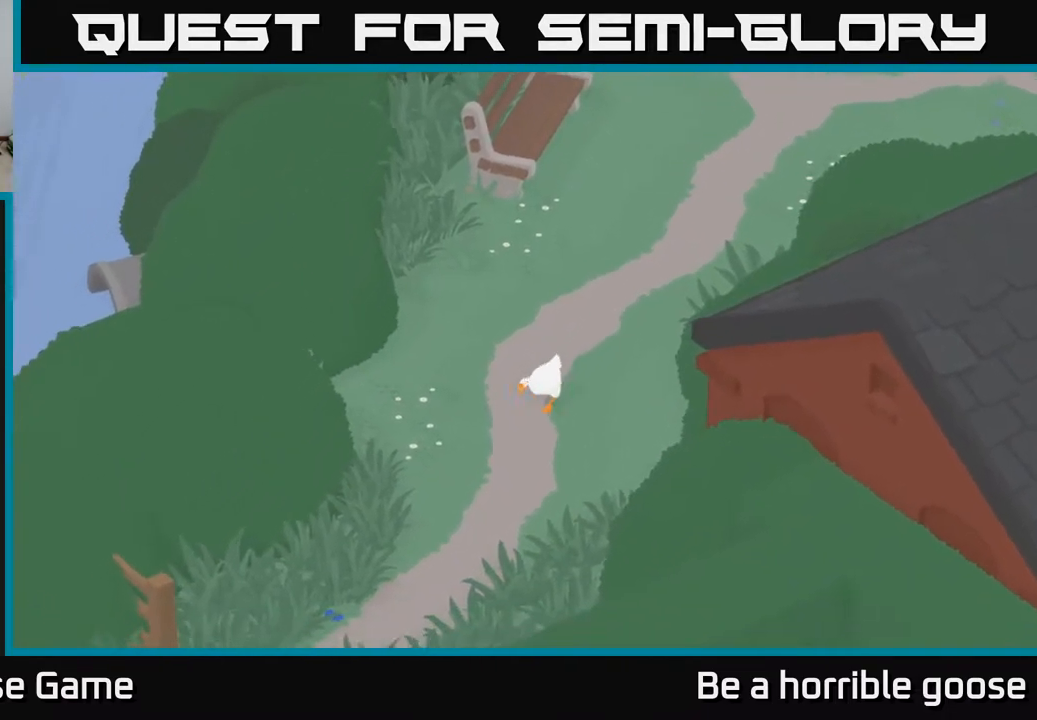
{"buttons": ["A"], "left_stick": "down", "right_stick": "center", "events": []}
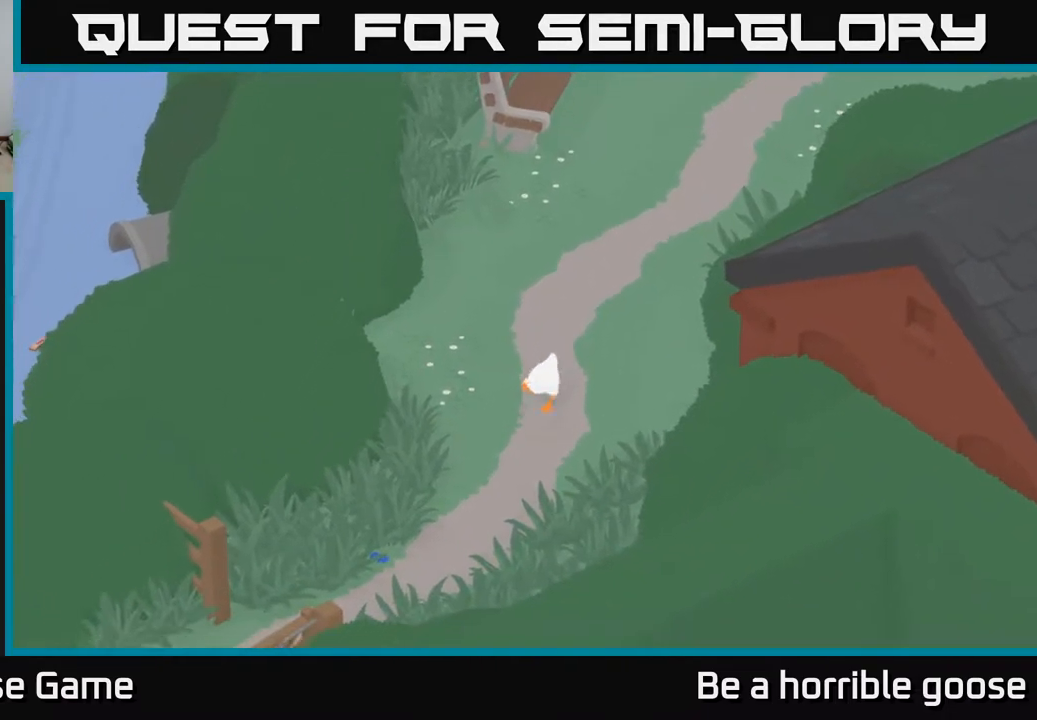
{"buttons": ["A"], "left_stick": "down-left", "right_stick": "center", "events": [[167, "left_stick", "down-left"]]}
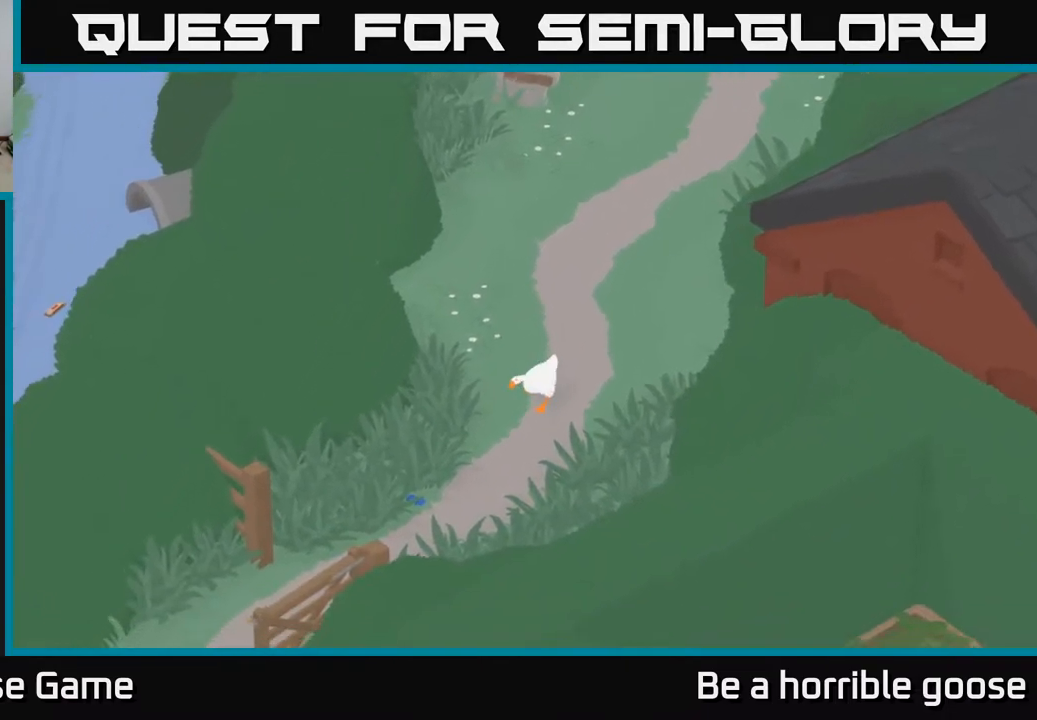
{"buttons": ["A"], "left_stick": "down-left", "right_stick": "center", "events": []}
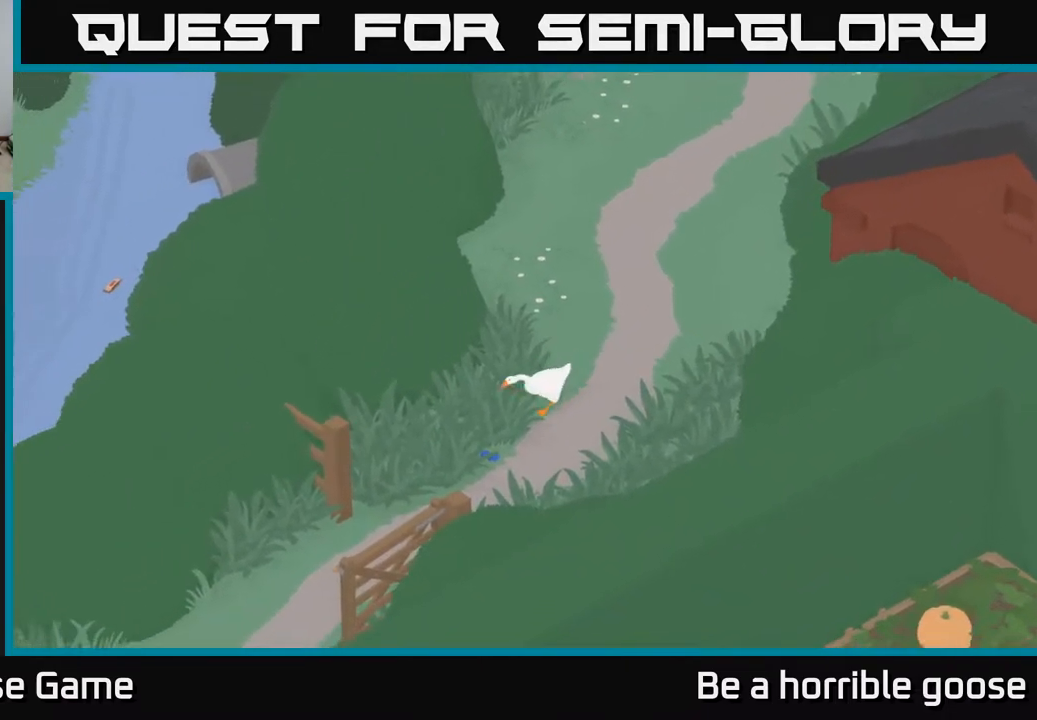
{"buttons": ["A"], "left_stick": "down-left", "right_stick": "center", "events": []}
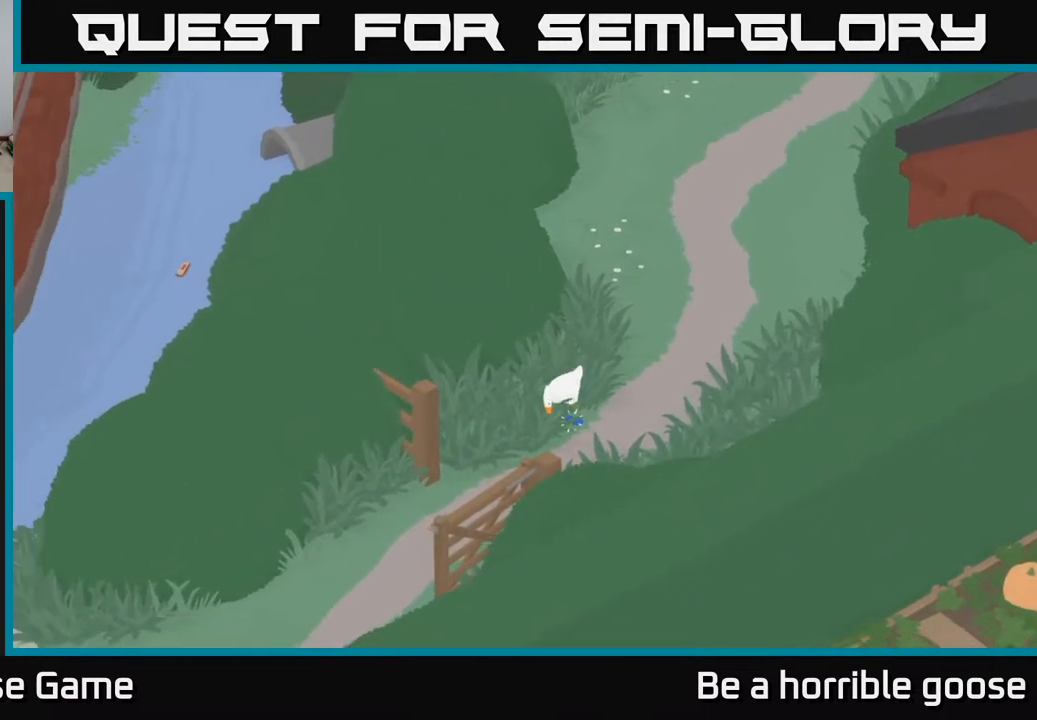
{"buttons": ["A"], "left_stick": "down", "right_stick": "center", "events": [[400, "left_stick", "down"]]}
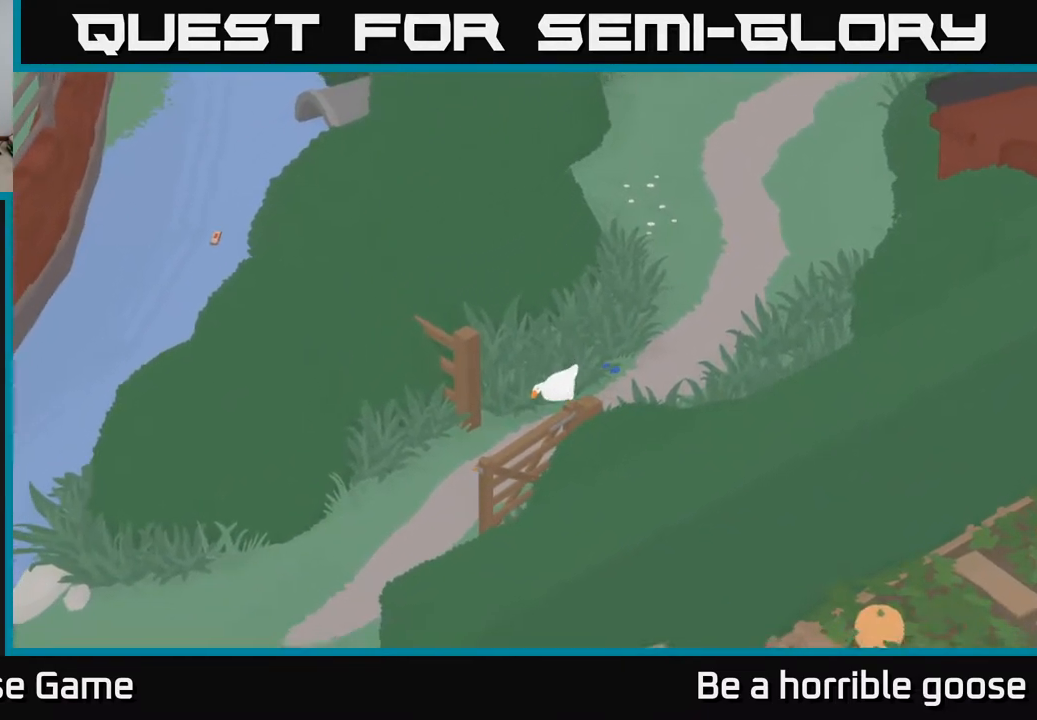
{"buttons": ["A"], "left_stick": "down-left", "right_stick": "center", "events": [[250, "left_stick", "down-left"]]}
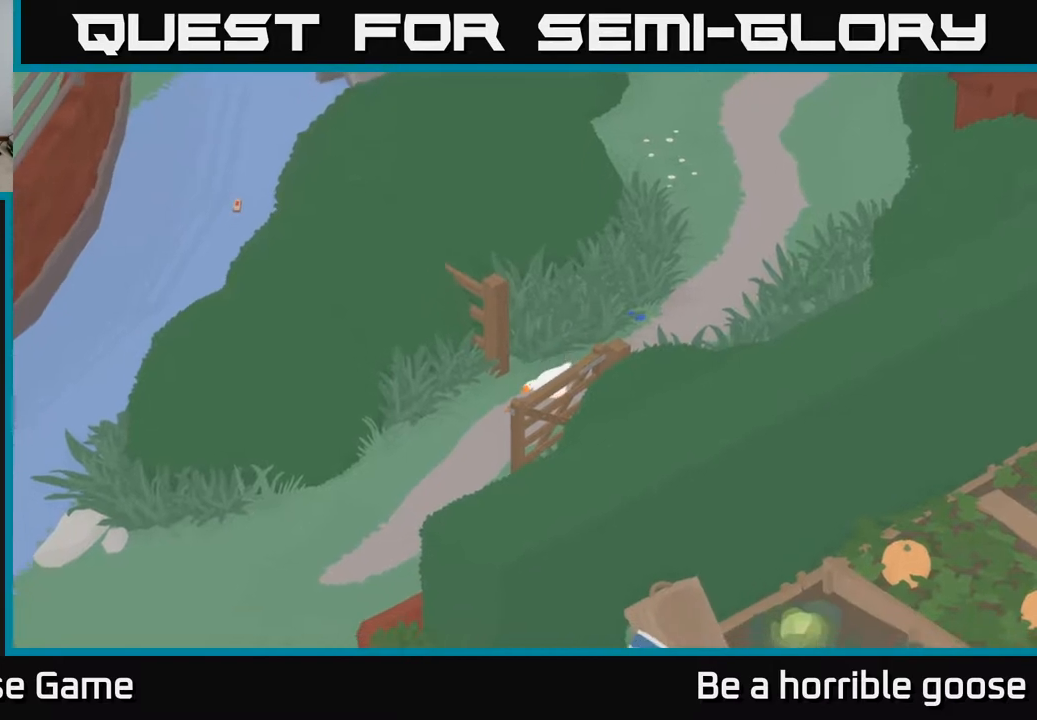
{"buttons": ["A"], "left_stick": "down-left", "right_stick": "center", "events": []}
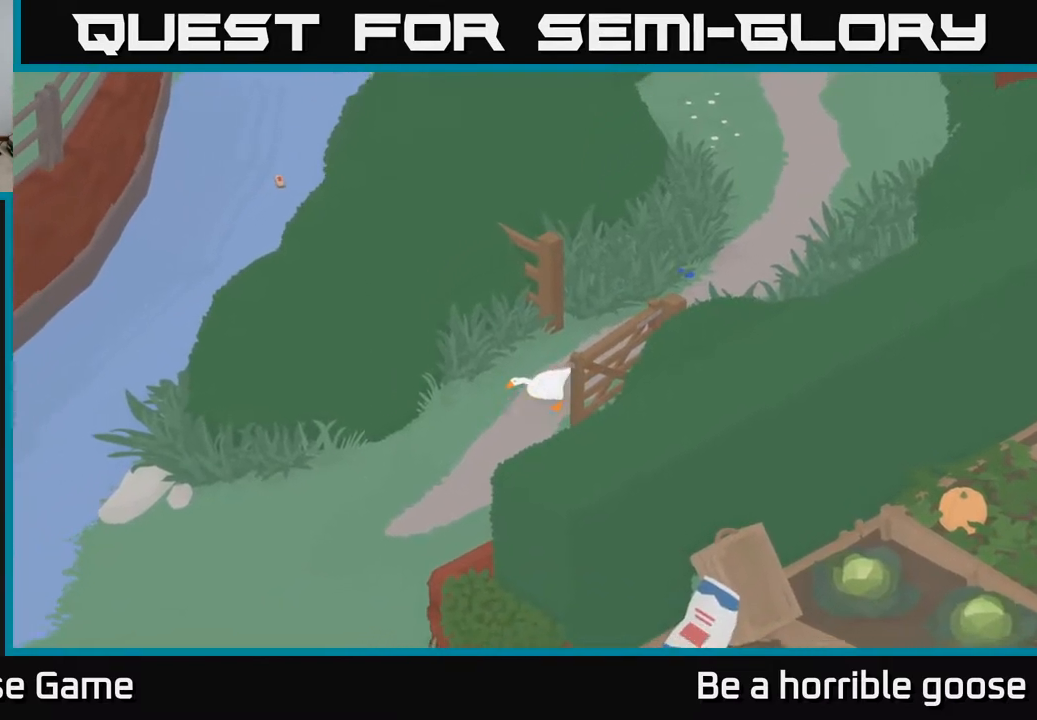
{"buttons": ["A"], "left_stick": "down-left", "right_stick": "center", "events": []}
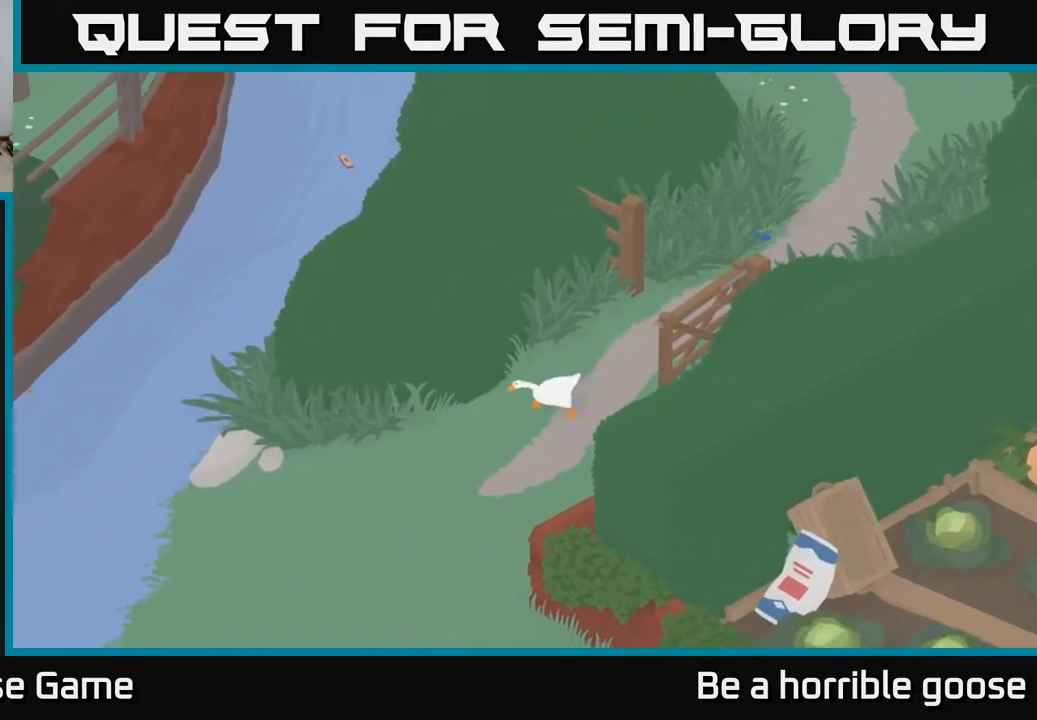
{"buttons": ["A"], "left_stick": "down-left", "right_stick": "center", "events": [[167, "left_stick", "left"], [433, "left_stick", "down-left"]]}
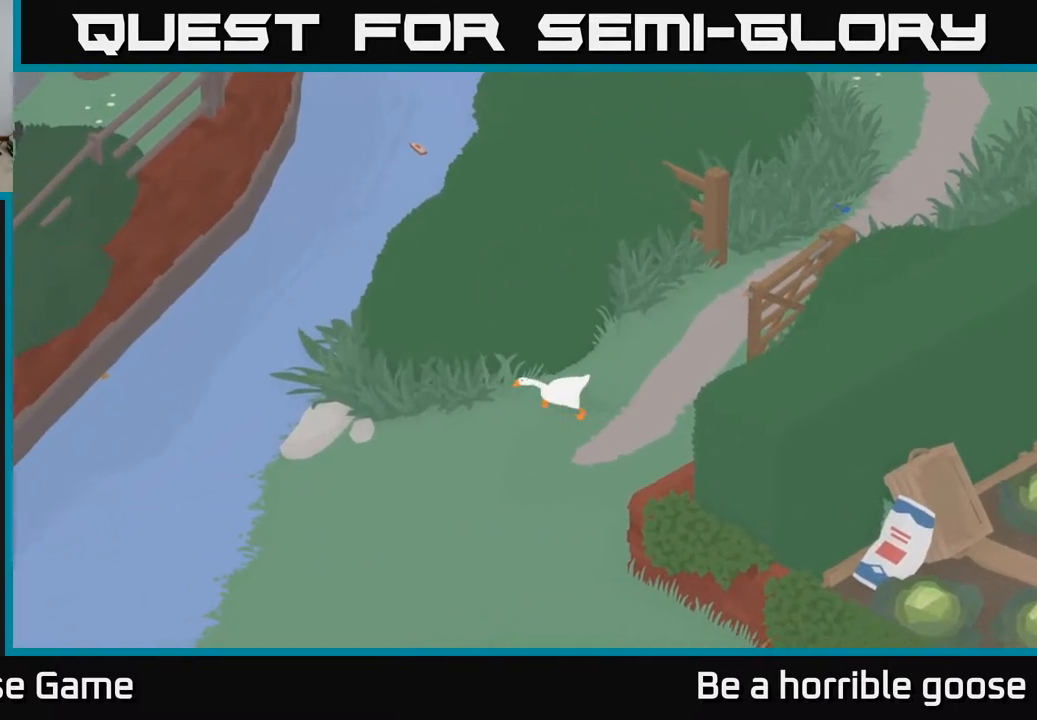
{"buttons": [], "left_stick": "down-left", "right_stick": "center", "events": [[150, "A", "up"]]}
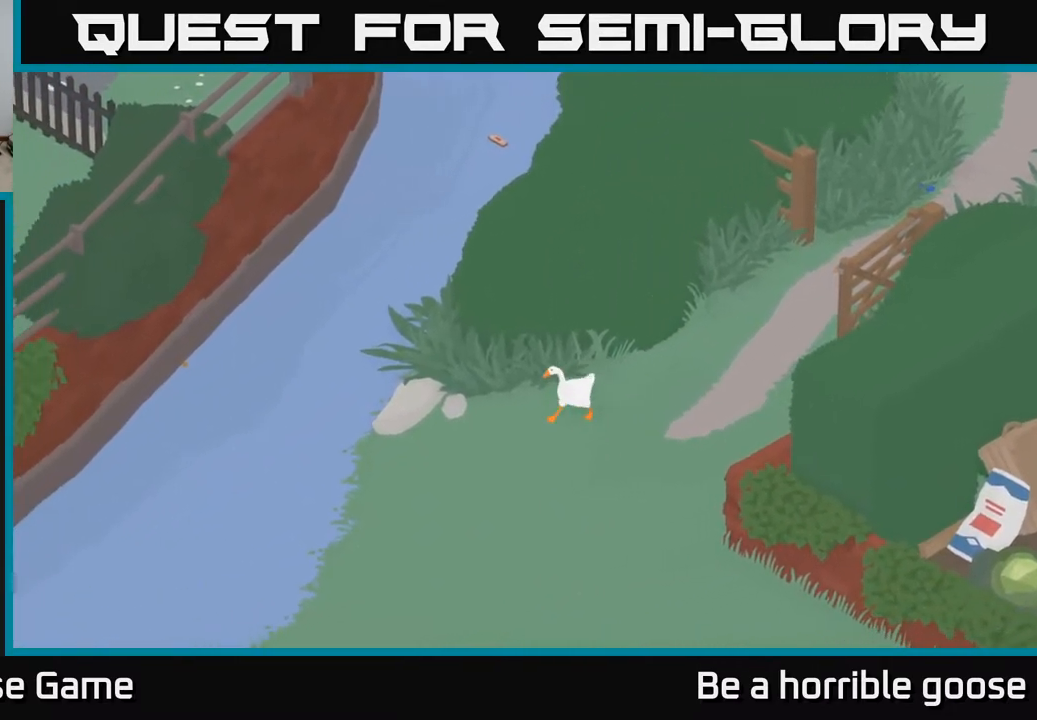
{"buttons": [], "left_stick": "down-left", "right_stick": "center", "events": []}
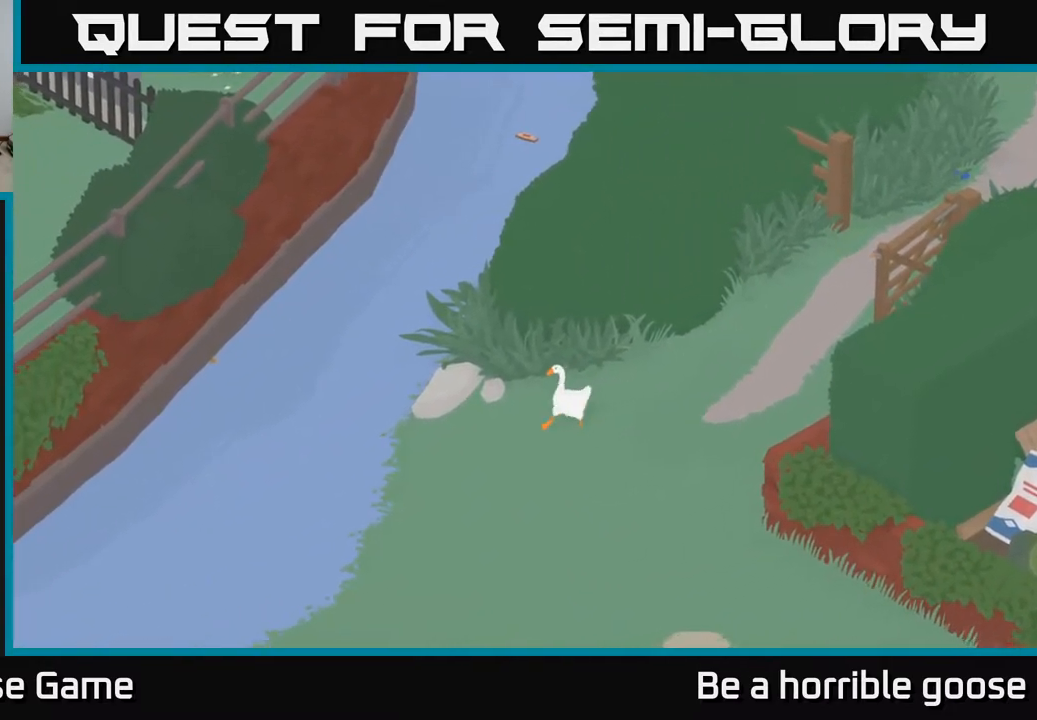
{"buttons": ["A"], "left_stick": "left", "right_stick": "center", "events": [[83, "A", "down"], [217, "left_stick", "left"]]}
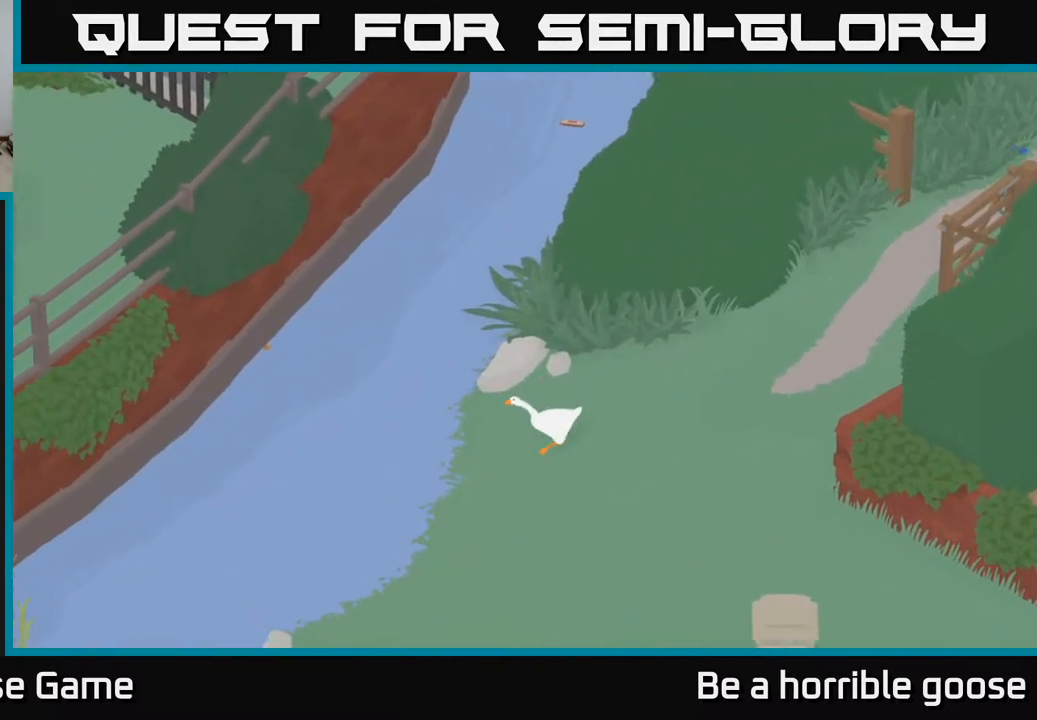
{"buttons": ["A"], "left_stick": "up-left", "right_stick": "center", "events": [[367, "left_stick", "up-left"]]}
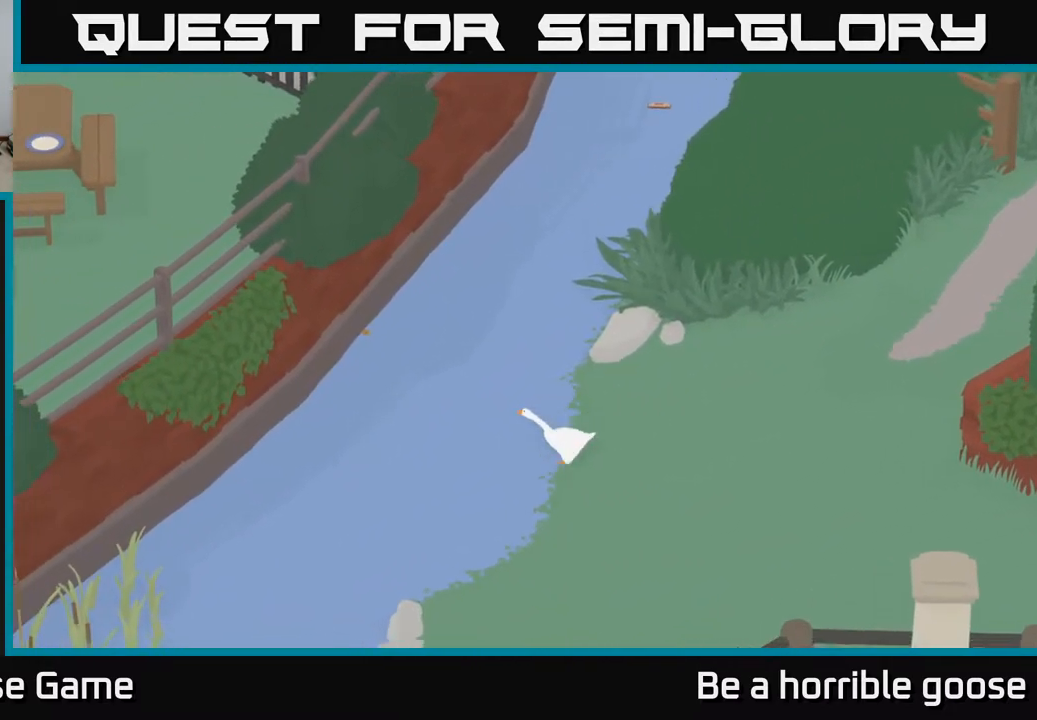
{"buttons": ["A"], "left_stick": "up-left", "right_stick": "center", "events": []}
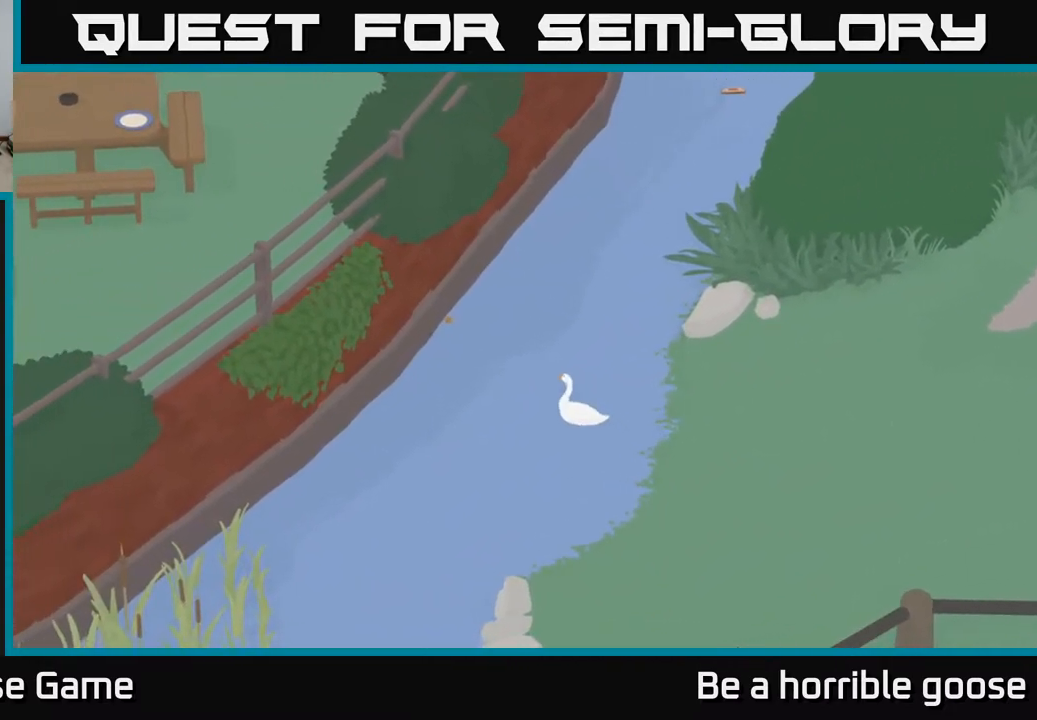
{"buttons": ["L2"], "left_stick": "up-left", "right_stick": "center", "events": [[250, "left_stick", "up"], [333, "A", "up"], [400, "L2", "down"], [433, "left_stick", "up-left"]]}
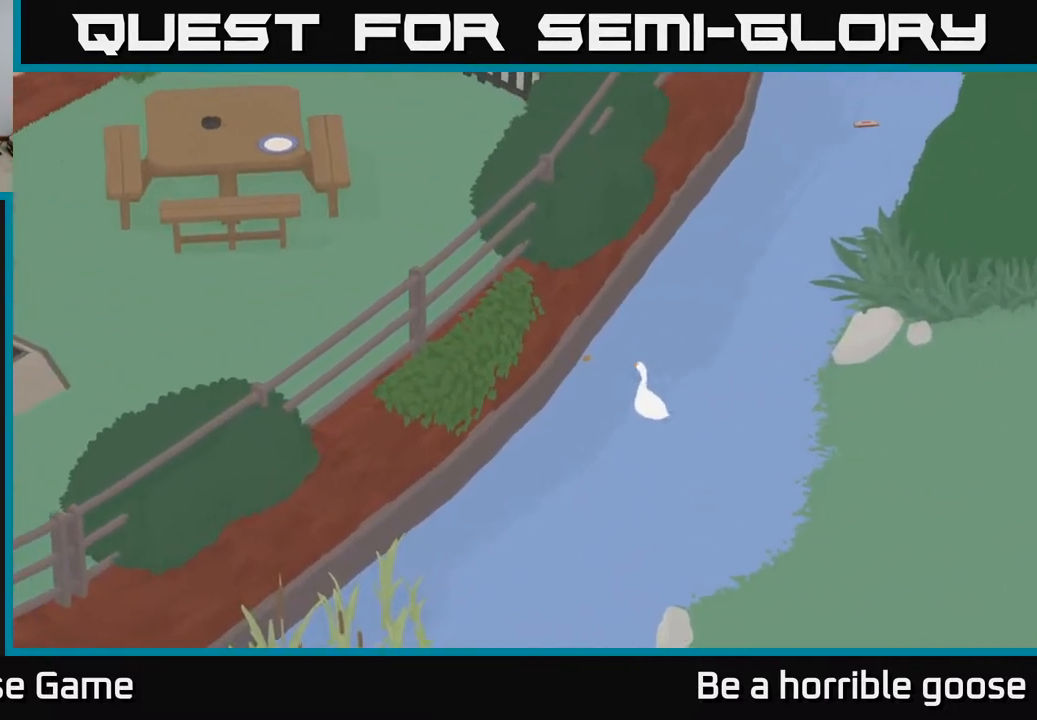
{"buttons": ["A"], "left_stick": "right", "right_stick": "center", "events": [[67, "left_stick", "center"], [233, "B", "down"], [333, "B", "up"], [333, "left_stick", "right"], [450, "A", "down"], [467, "L2", "up"]]}